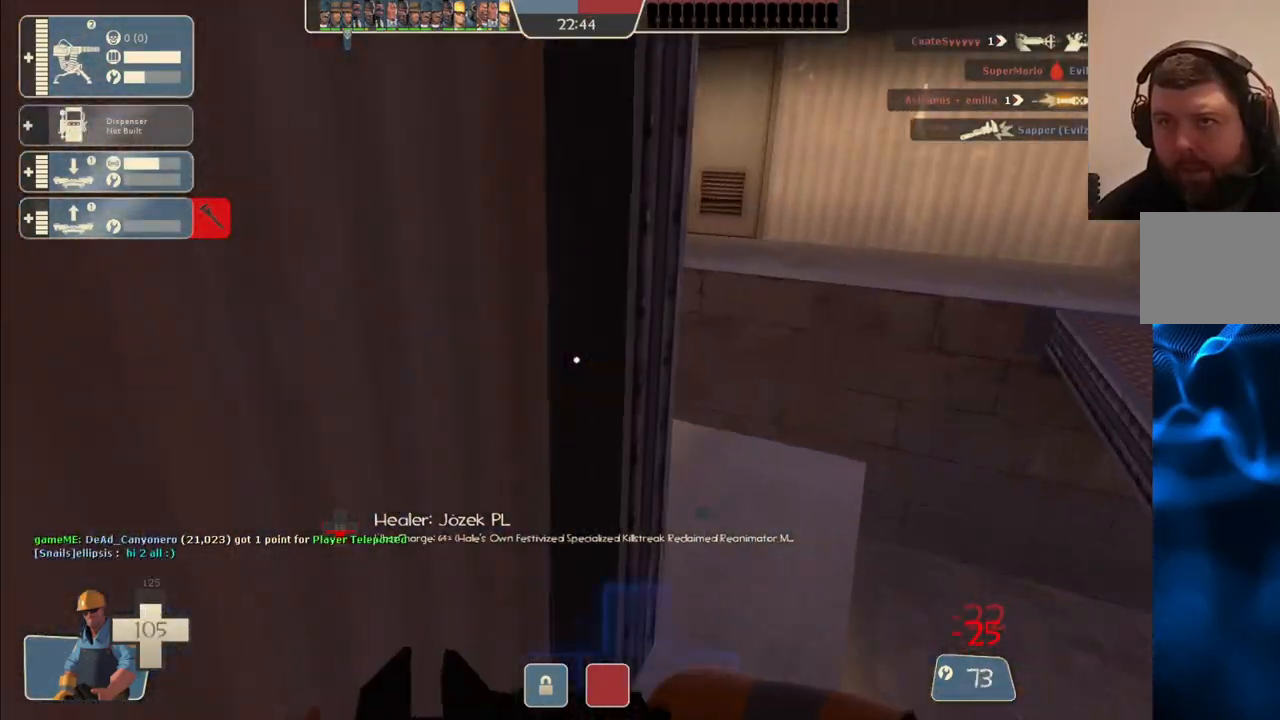
Gameplay with a controller (PlayStation layout); each line is a JSON object with the inputs held at the frame after it. "events" lists button and stick changes between this image and that frame as [ms after this image, input, new state], when the widget could be followed in between.
{"buttons": [], "left_stick": "up-left", "right_stick": "center", "events": [[133, "left_stick", "left"], [400, "left_stick", "up-left"]]}
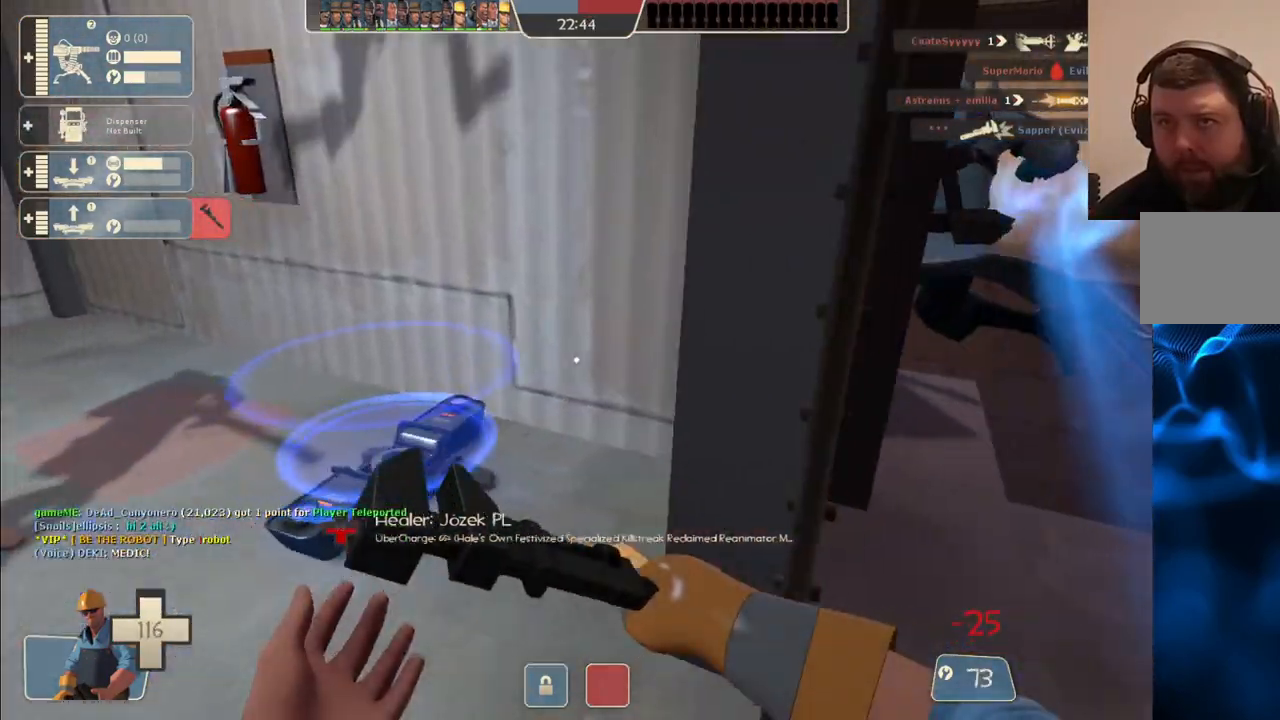
{"buttons": ["R2"], "left_stick": "down", "right_stick": "up-right", "events": [[133, "R2", "down"], [150, "right_stick", "up-right"], [183, "left_stick", "center"], [450, "left_stick", "down"]]}
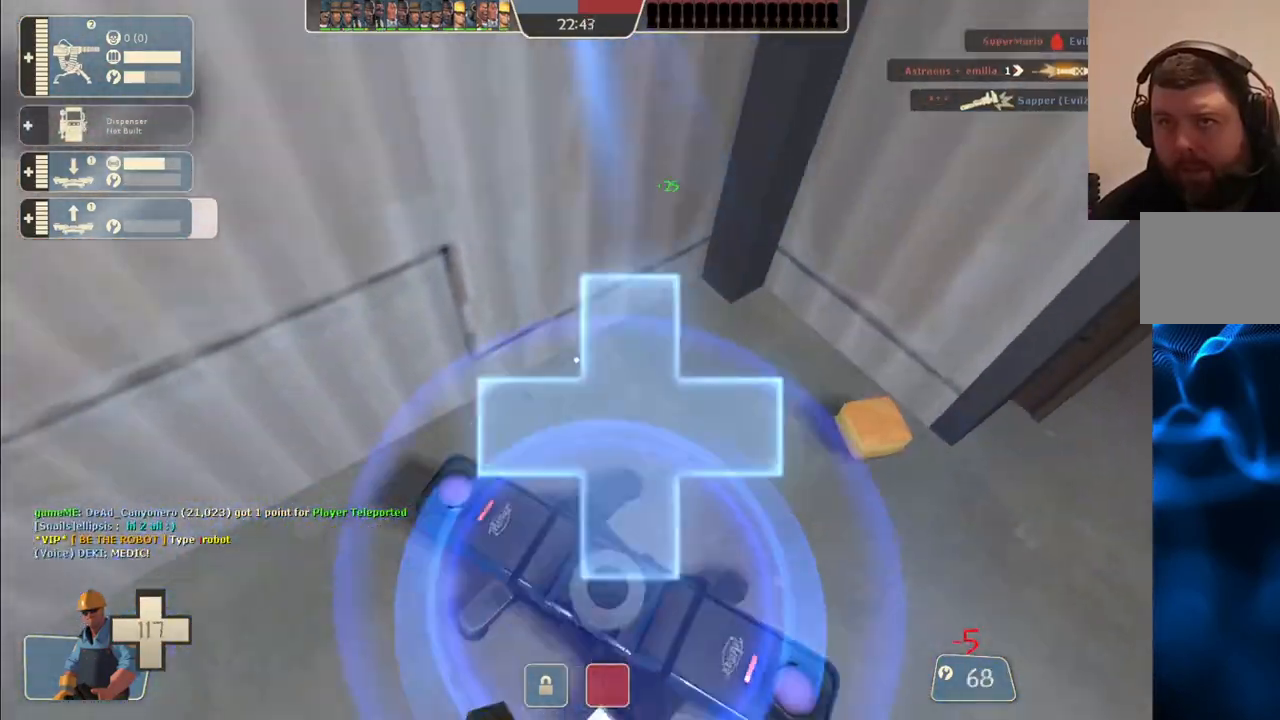
{"buttons": ["R2"], "left_stick": "center", "right_stick": "center", "events": [[50, "left_stick", "center"], [317, "right_stick", "center"], [400, "right_stick", "right"], [467, "right_stick", "center"]]}
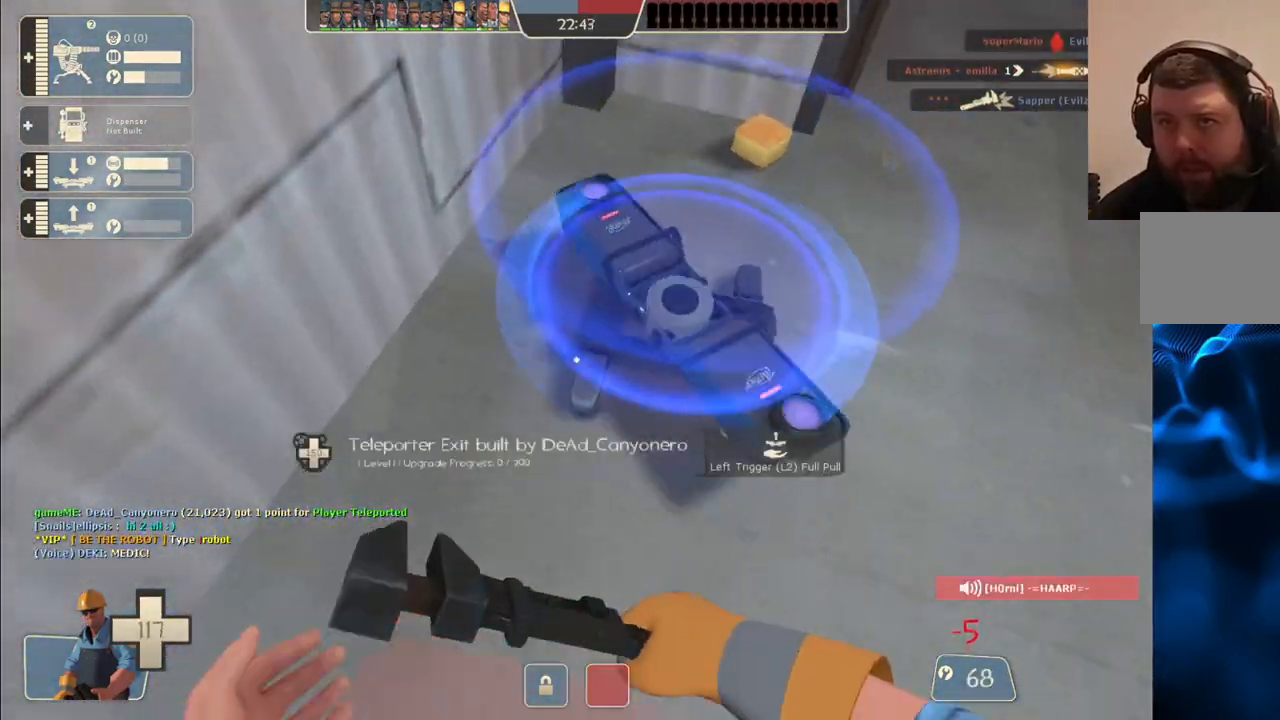
{"buttons": [], "left_stick": "down", "right_stick": "center", "events": [[333, "left_stick", "down"], [367, "R2", "up"]]}
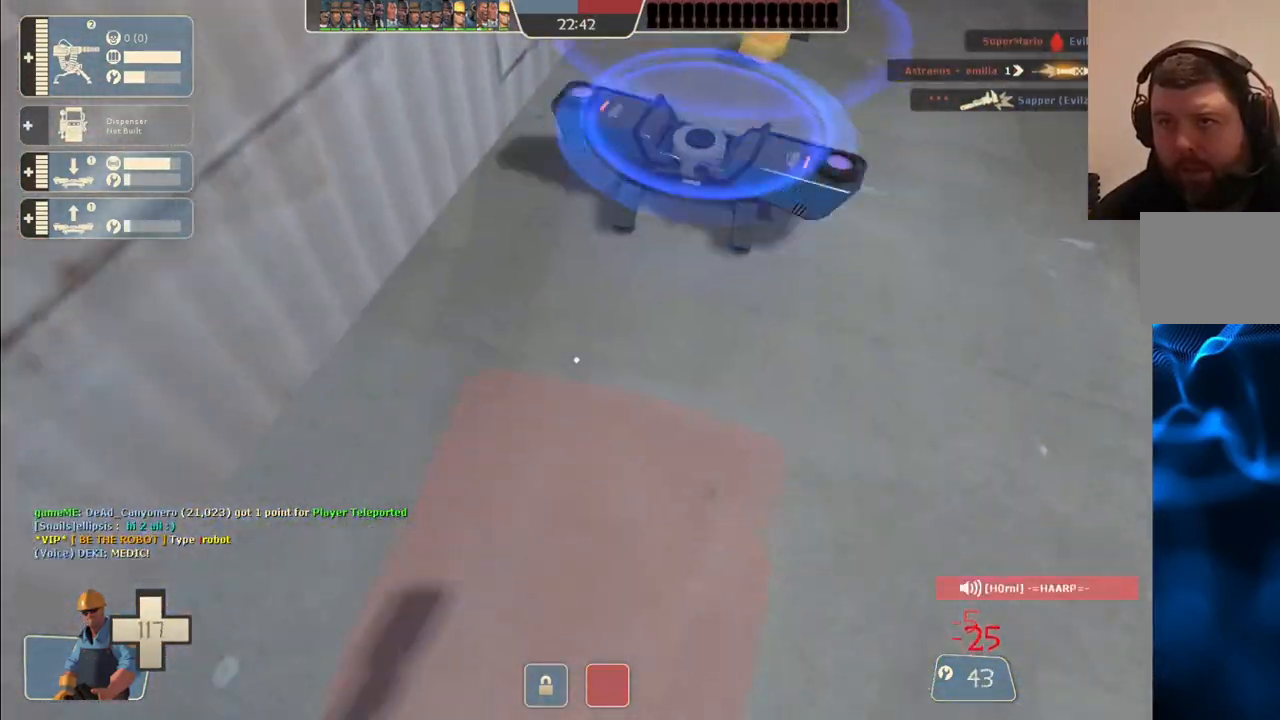
{"buttons": ["R2"], "left_stick": "up-left", "right_stick": "center", "events": [[233, "left_stick", "right"], [333, "left_stick", "up"], [467, "left_stick", "up-left"], [500, "R2", "down"]]}
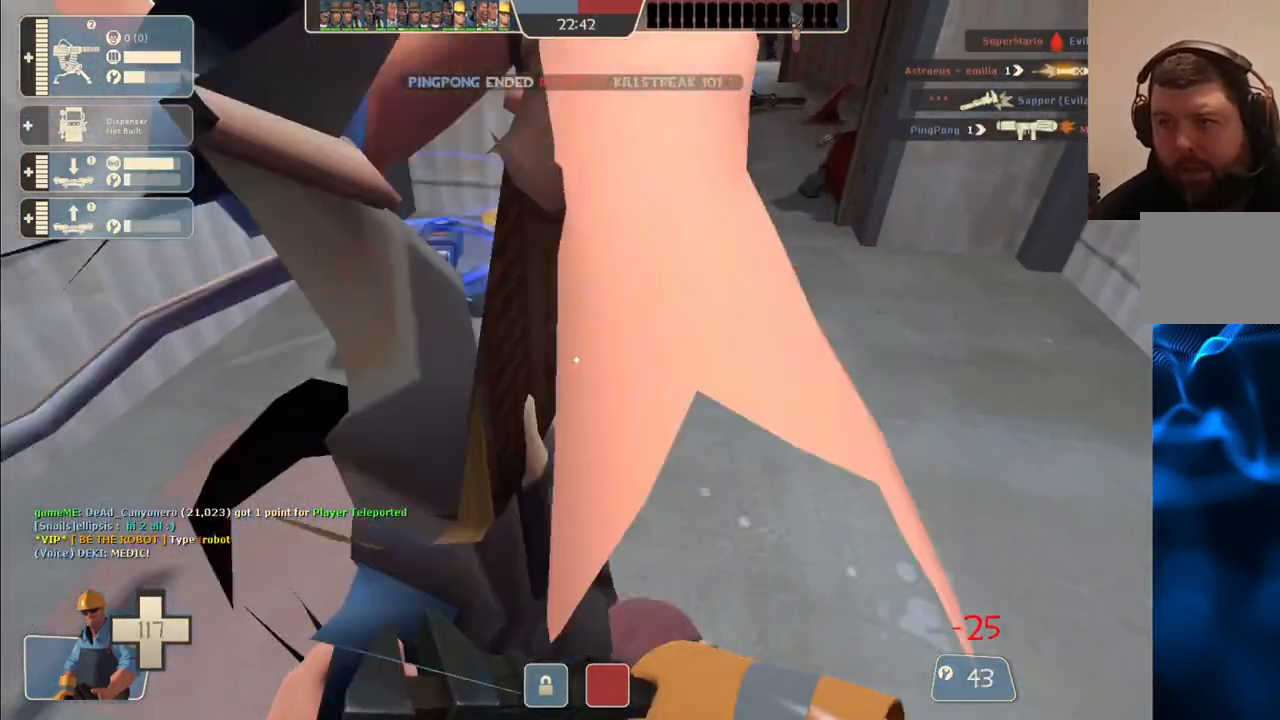
{"buttons": ["R2"], "left_stick": "center", "right_stick": "center", "events": [[117, "left_stick", "center"]]}
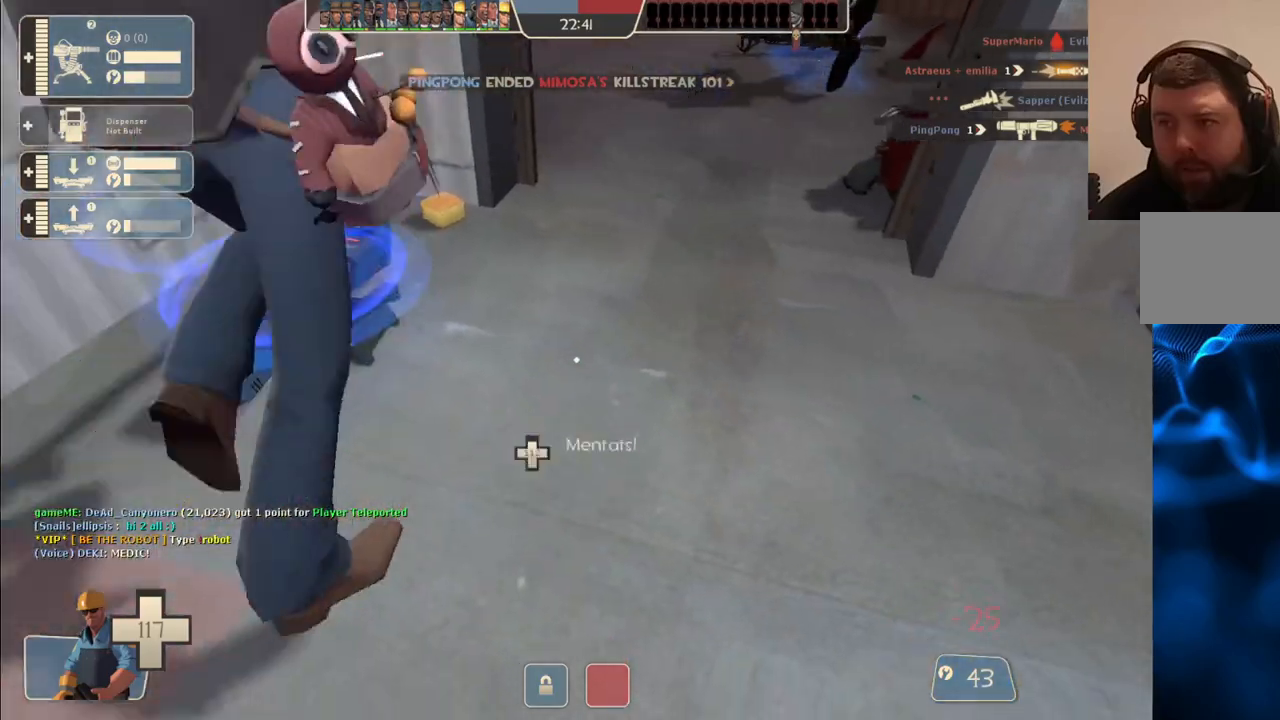
{"buttons": ["R2"], "left_stick": "center", "right_stick": "center", "events": [[100, "left_stick", "left"], [167, "left_stick", "center"], [300, "left_stick", "up-left"], [383, "left_stick", "center"]]}
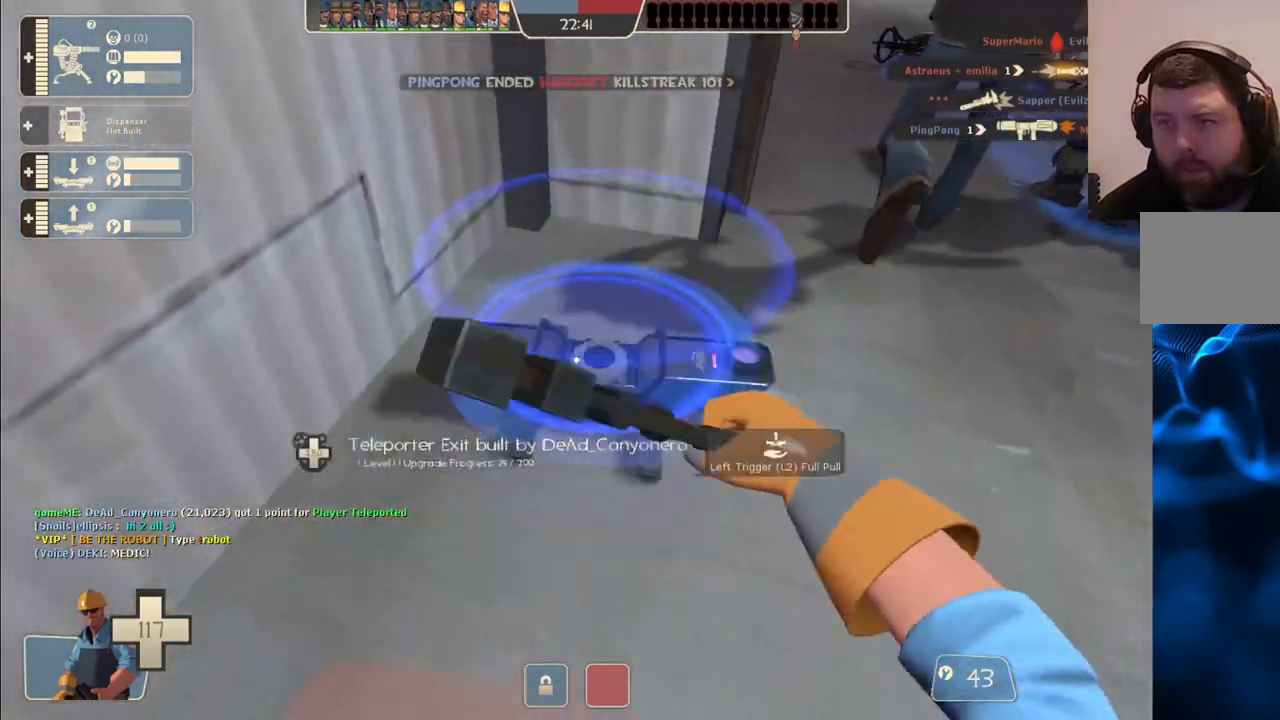
{"buttons": ["R2"], "left_stick": "center", "right_stick": "center", "events": []}
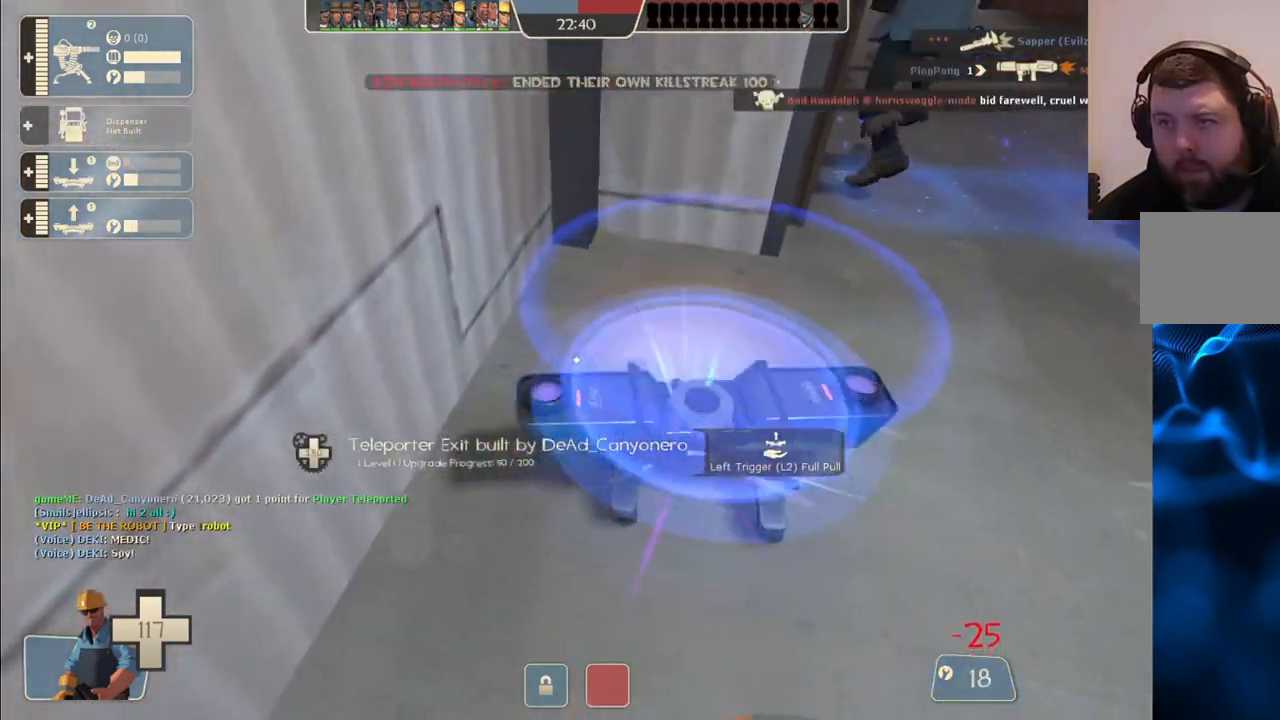
{"buttons": ["R2"], "left_stick": "center", "right_stick": "center", "events": []}
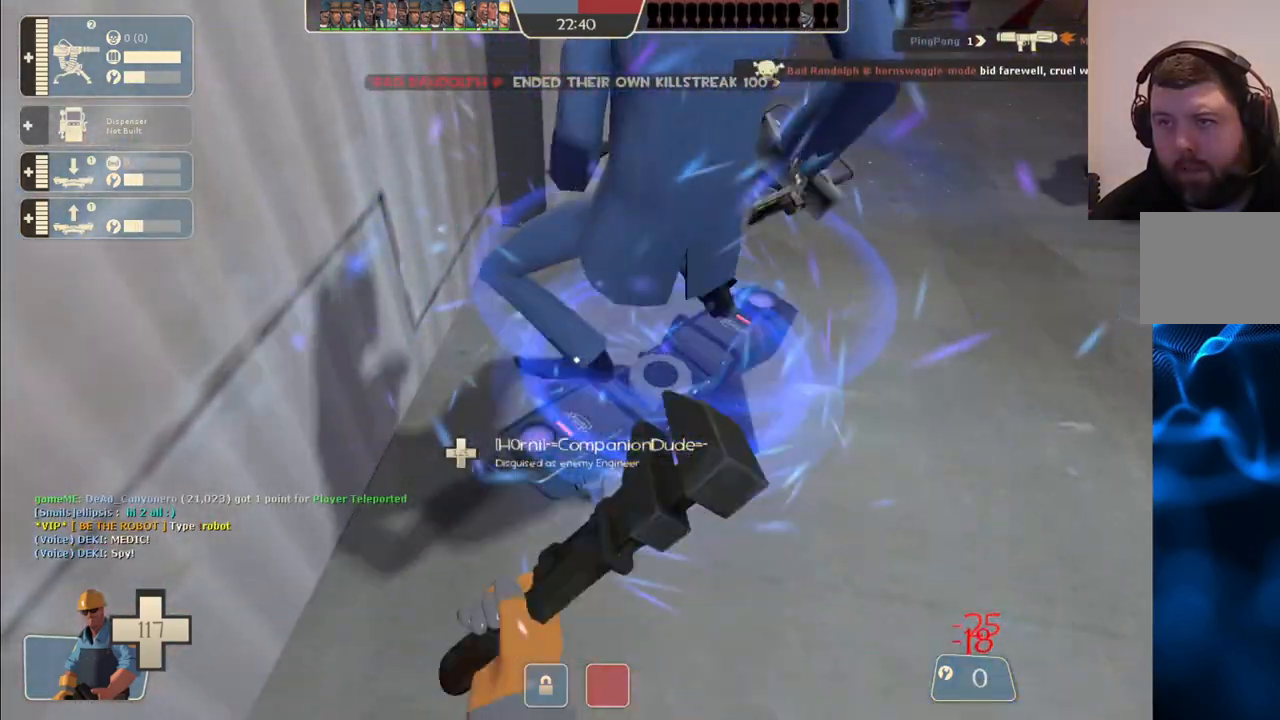
{"buttons": [], "left_stick": "down-right", "right_stick": "center", "events": [[83, "left_stick", "right"], [100, "R2", "up"], [333, "left_stick", "down-right"]]}
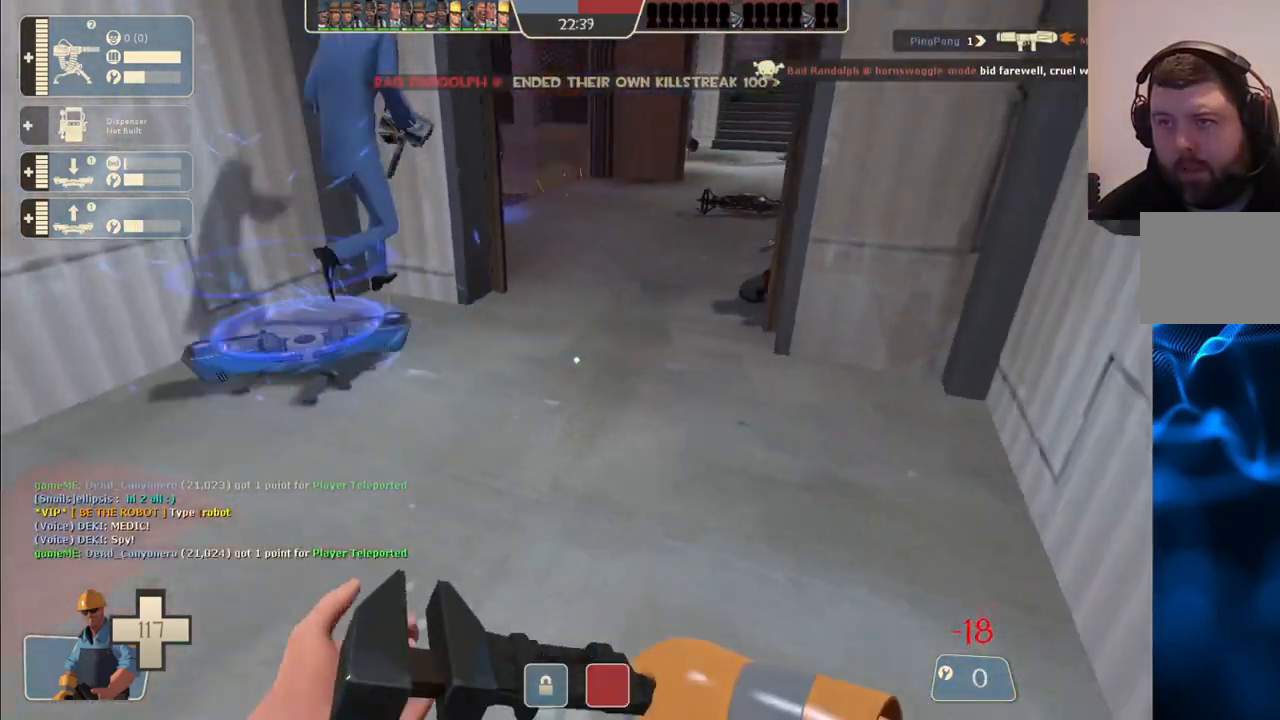
{"buttons": [], "left_stick": "up-left", "right_stick": "center", "events": [[67, "left_stick", "down-left"], [133, "left_stick", "up-left"]]}
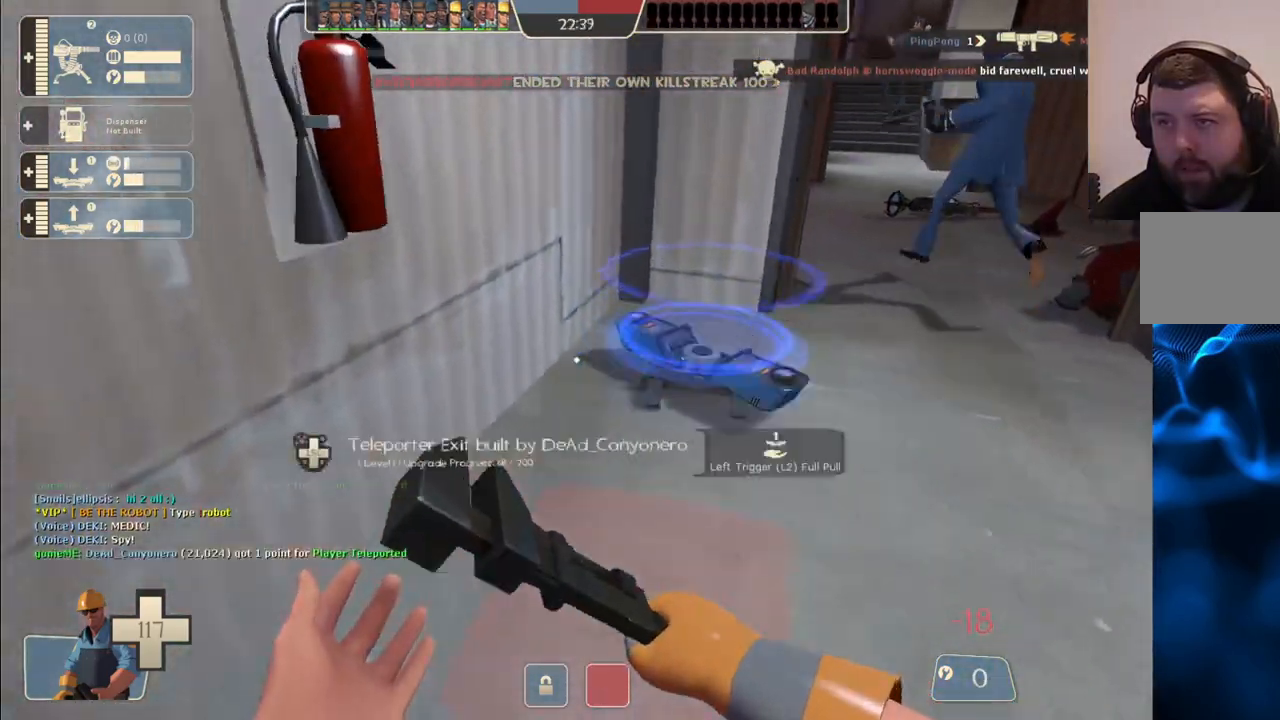
{"buttons": [], "left_stick": "center", "right_stick": "center", "events": [[117, "left_stick", "up-right"], [300, "left_stick", "center"]]}
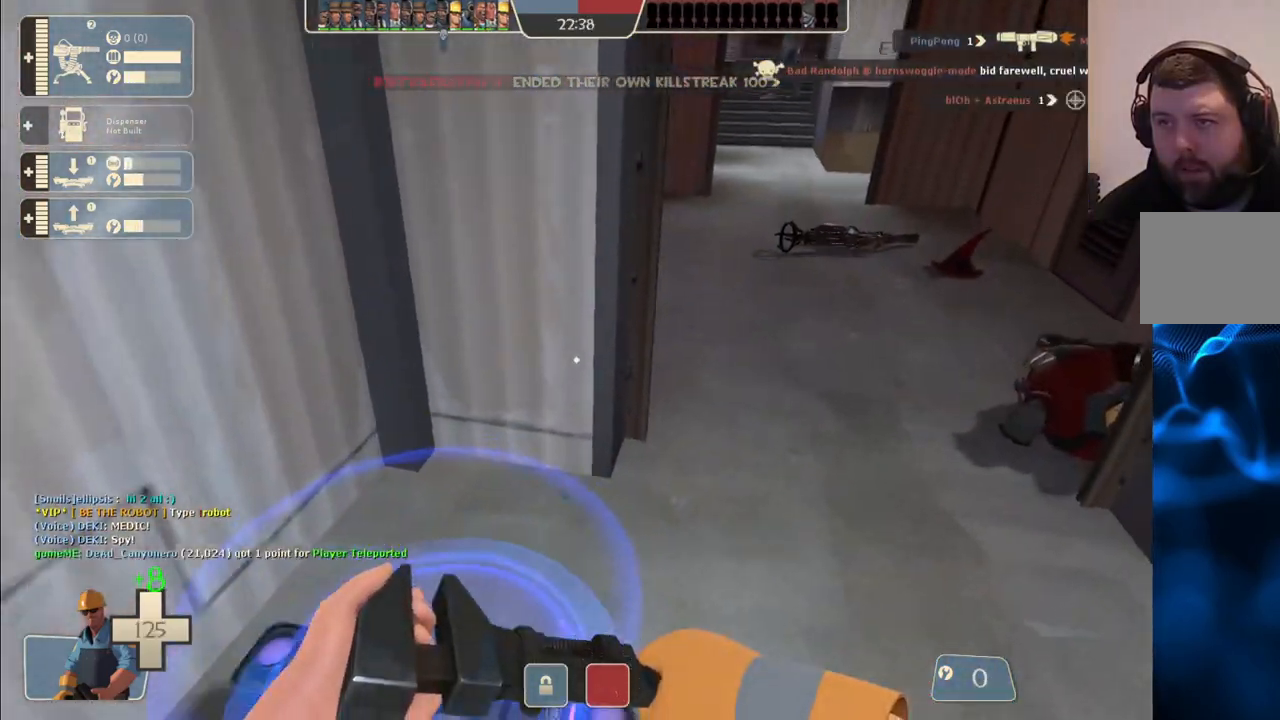
{"buttons": ["R1"], "left_stick": "up", "right_stick": "center", "events": [[67, "left_stick", "up-right"], [217, "left_stick", "up"], [250, "R1", "down"], [333, "R1", "up"], [400, "R1", "down"]]}
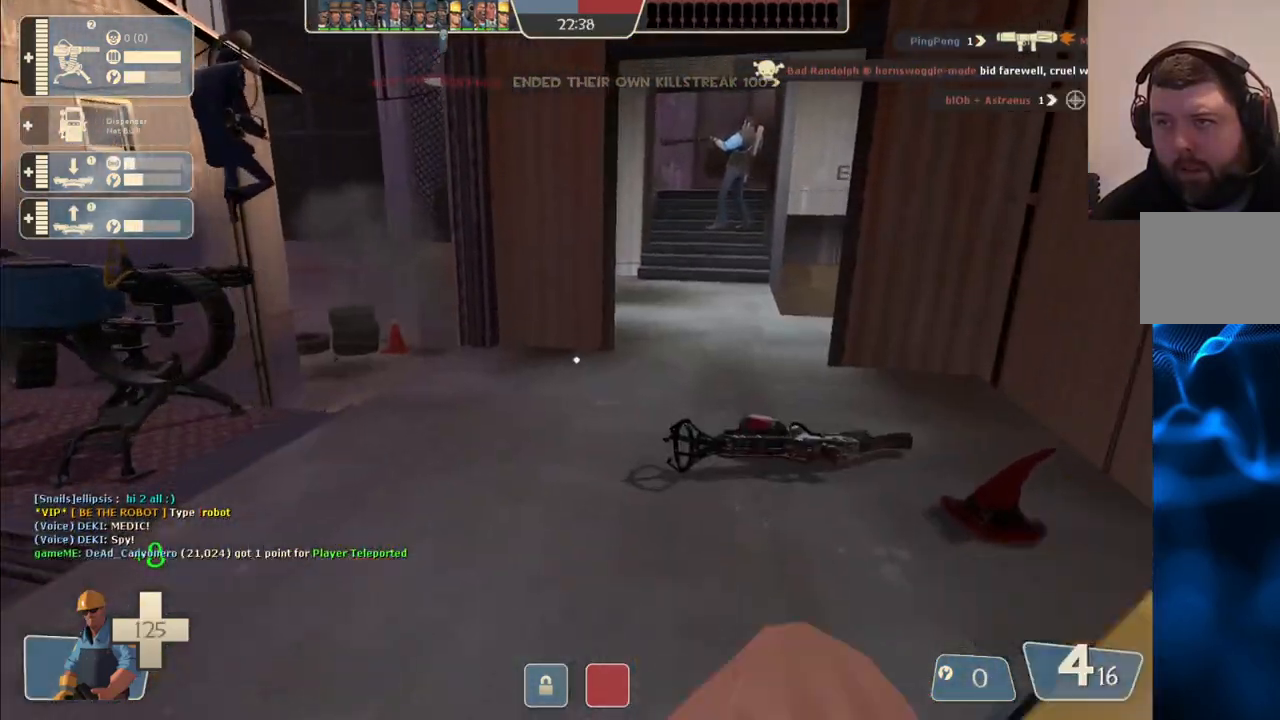
{"buttons": ["SQUARE"], "left_stick": "up-left", "right_stick": "center", "events": [[17, "left_stick", "up-right"], [33, "R1", "up"], [267, "left_stick", "up"], [300, "SQUARE", "down"], [367, "SQUARE", "up"], [450, "SQUARE", "down"], [483, "left_stick", "up-left"]]}
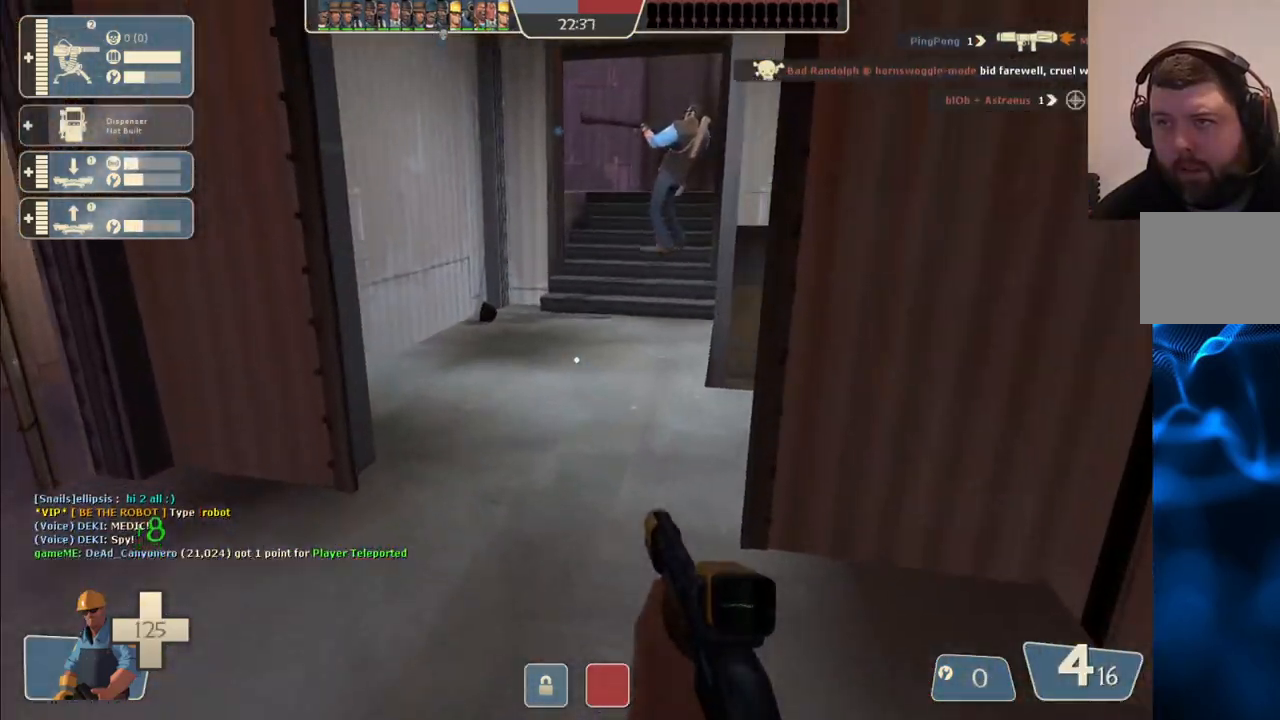
{"buttons": [], "left_stick": "right", "right_stick": "left", "events": [[33, "SQUARE", "up"], [83, "SQUARE", "down"], [150, "left_stick", "down-left"], [200, "SQUARE", "up"], [283, "left_stick", "center"], [467, "right_stick", "left"], [483, "left_stick", "right"]]}
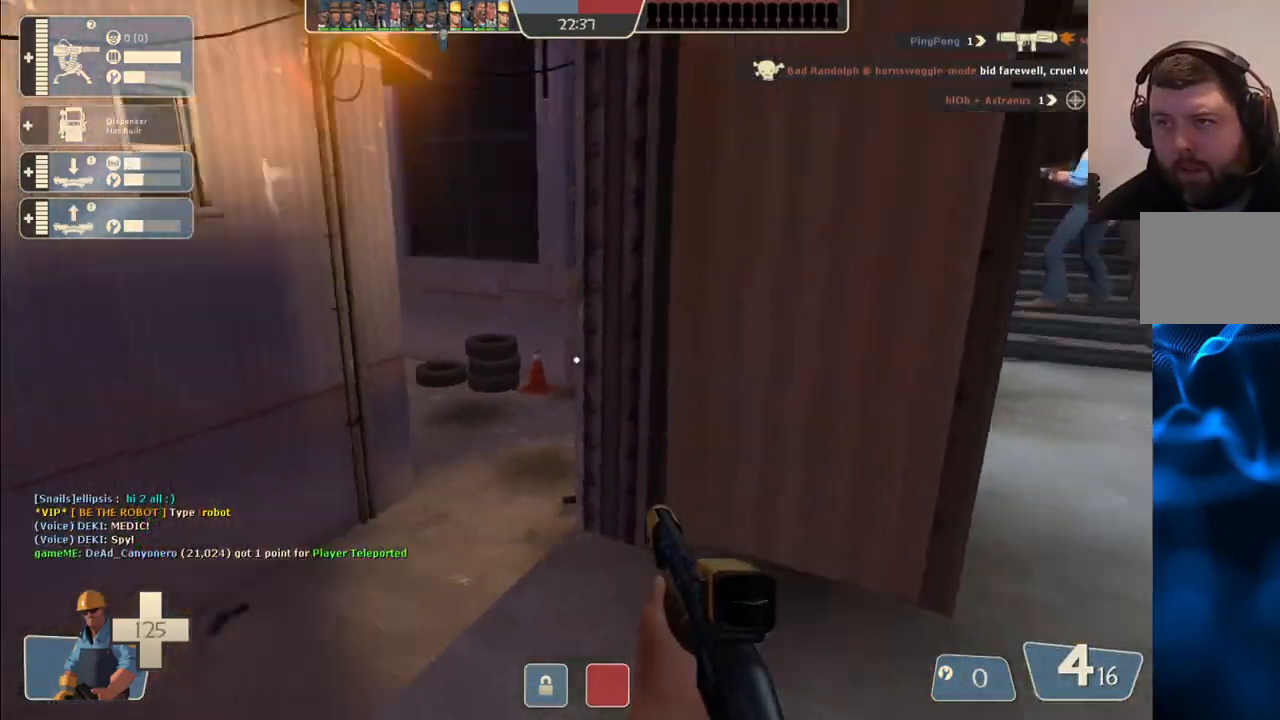
{"buttons": [], "left_stick": "right", "right_stick": "center", "events": [[83, "left_stick", "center"], [83, "right_stick", "center"], [183, "SQUARE", "down"], [267, "SQUARE", "up"], [333, "SQUARE", "down"], [417, "SQUARE", "up"], [467, "left_stick", "right"]]}
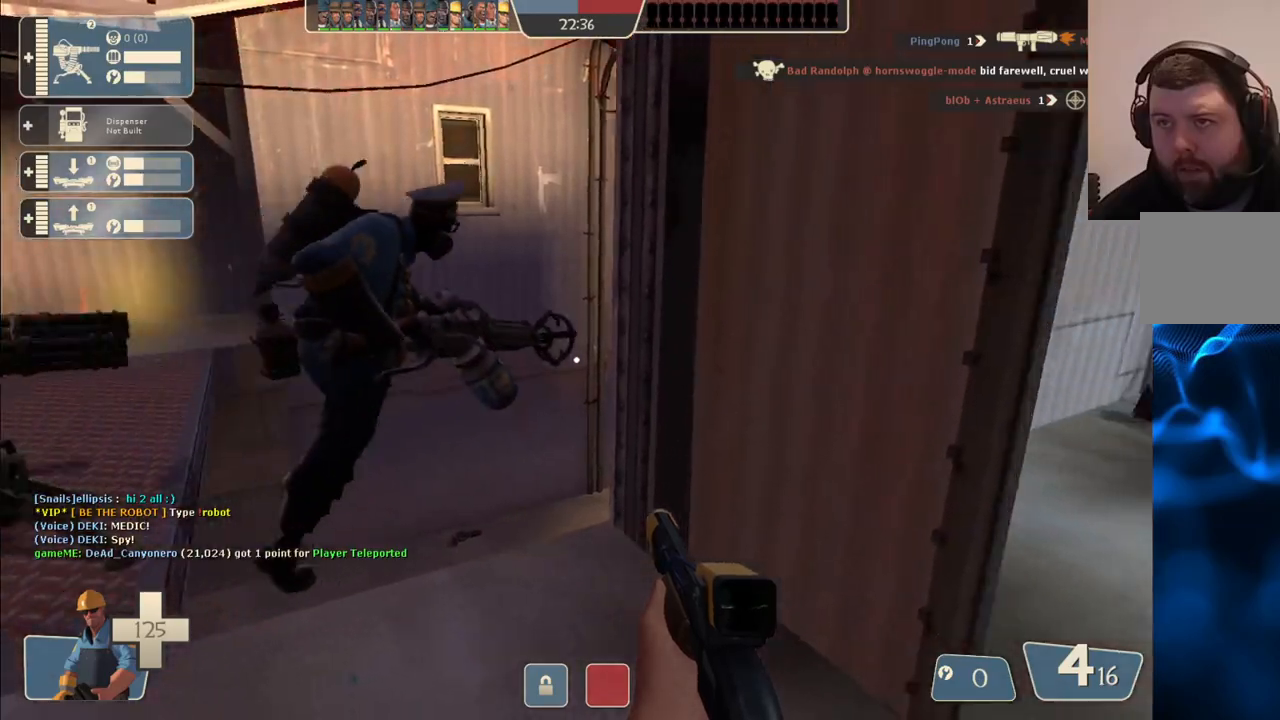
{"buttons": [], "left_stick": "up", "right_stick": "center", "events": [[67, "left_stick", "up-right"], [100, "right_stick", "right"], [200, "right_stick", "center"], [267, "left_stick", "up"]]}
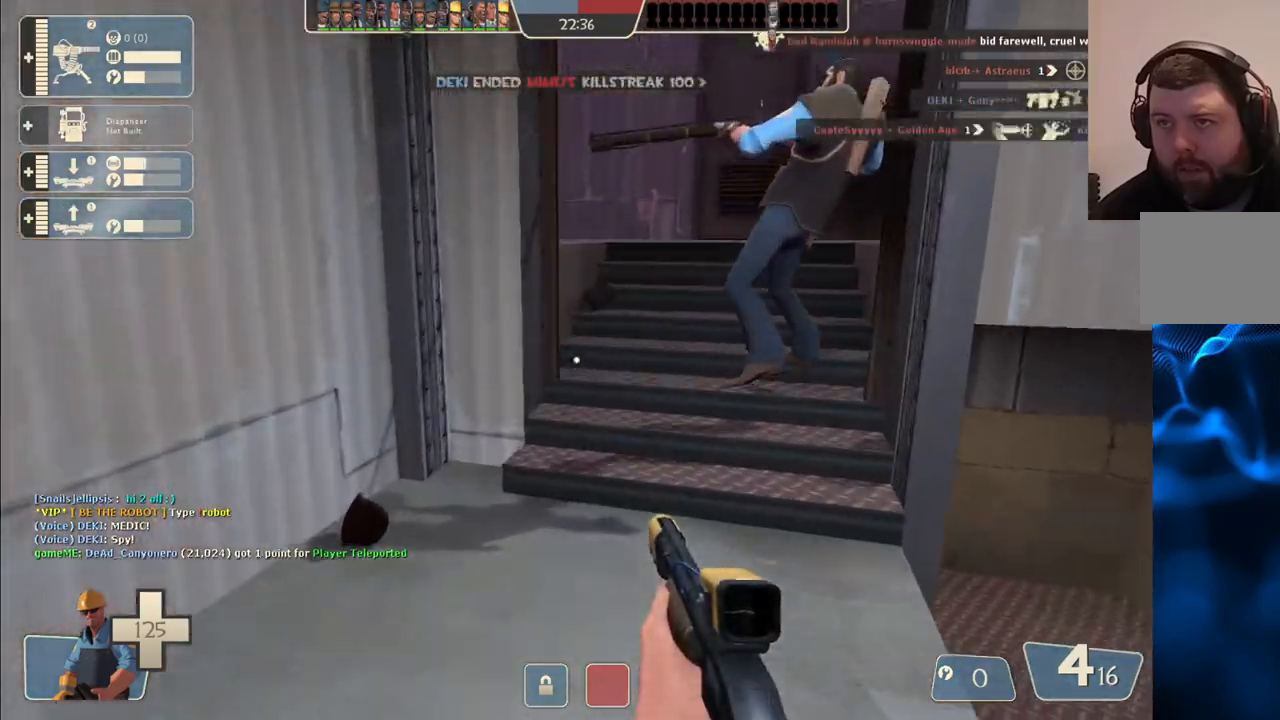
{"buttons": [], "left_stick": "up", "right_stick": "center", "events": [[133, "right_stick", "right"], [267, "right_stick", "center"]]}
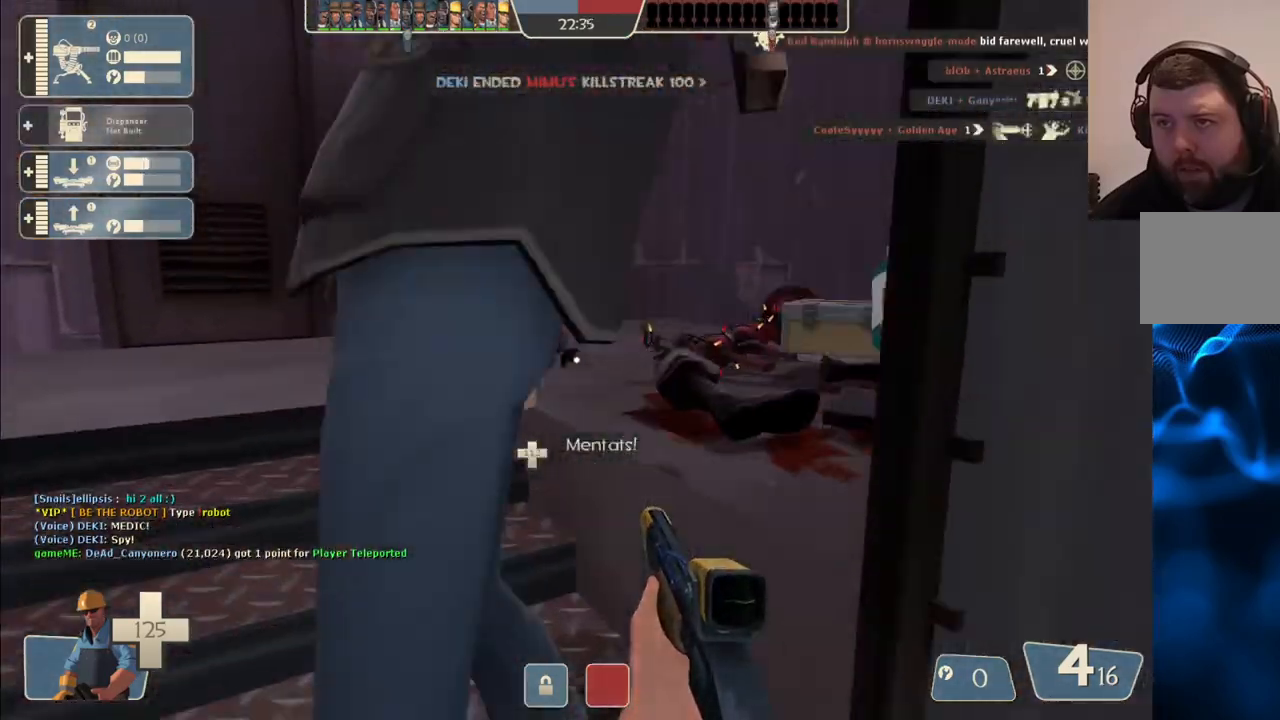
{"buttons": [], "left_stick": "down", "right_stick": "center", "events": [[133, "right_stick", "left"], [333, "right_stick", "center"], [350, "left_stick", "down-right"], [450, "left_stick", "down"]]}
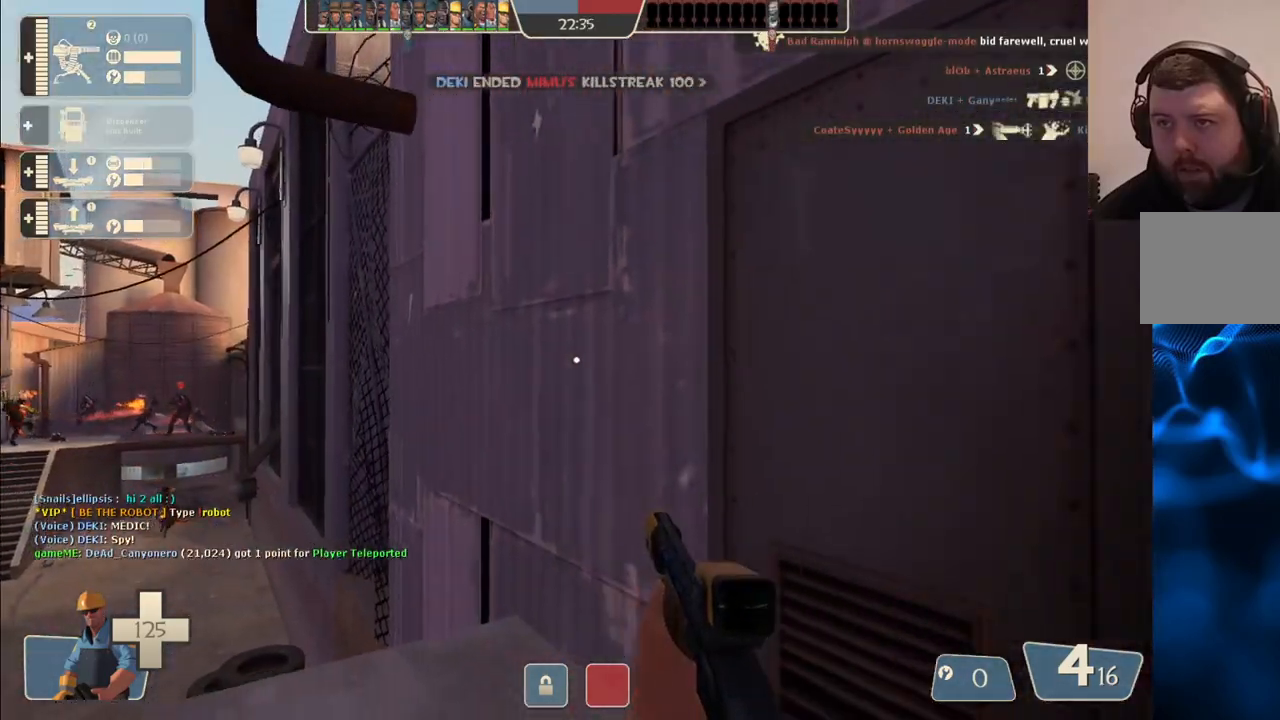
{"buttons": [], "left_stick": "right", "right_stick": "center", "events": [[17, "left_stick", "down-left"], [300, "left_stick", "up-left"], [333, "right_stick", "up-left"], [383, "left_stick", "up-right"], [483, "left_stick", "right"], [483, "right_stick", "center"]]}
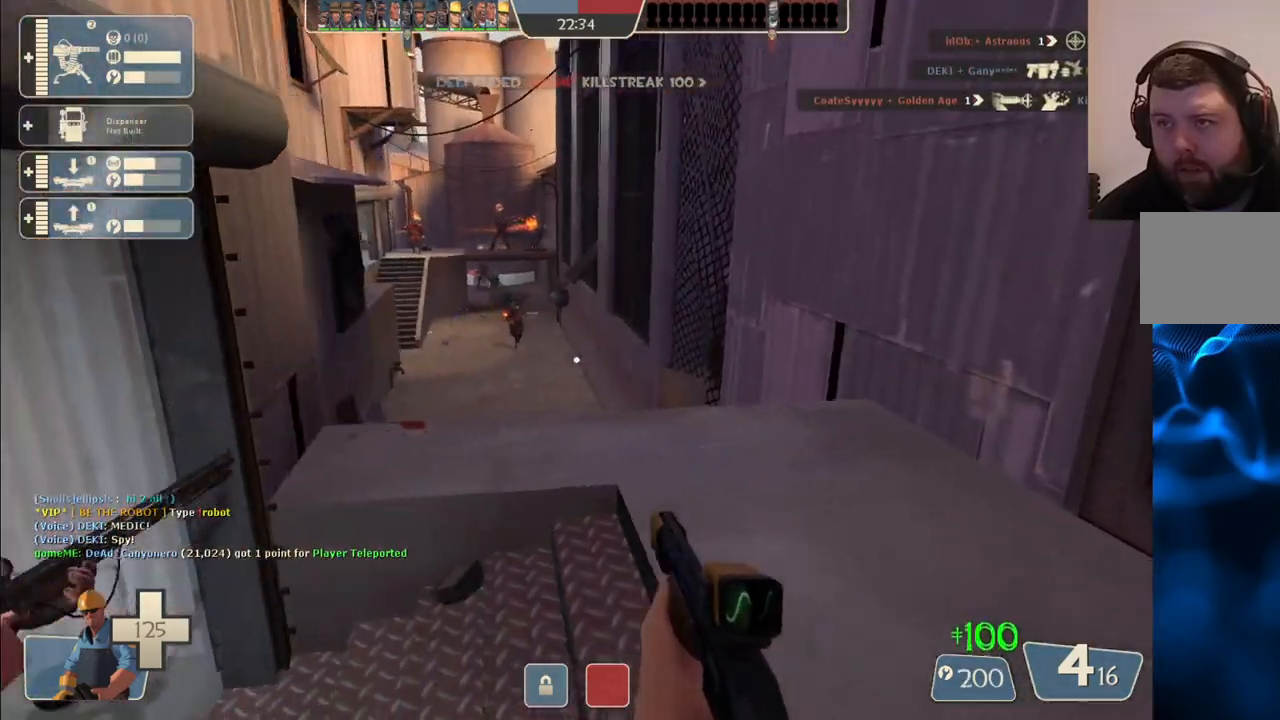
{"buttons": ["R2"], "left_stick": "up-right", "right_stick": "center", "events": [[117, "left_stick", "up-right"], [500, "R2", "down"]]}
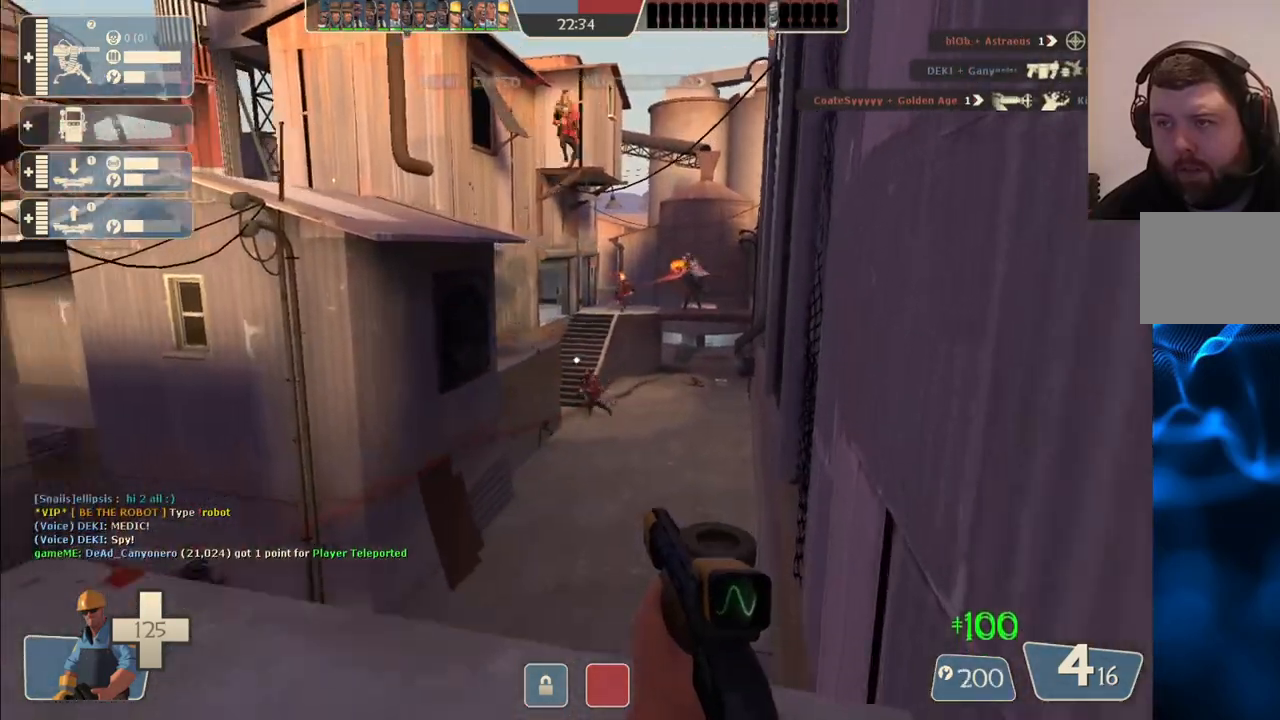
{"buttons": ["R2"], "left_stick": "up-right", "right_stick": "center", "events": [[67, "left_stick", "down-right"], [150, "left_stick", "down-left"], [267, "left_stick", "up-left"], [367, "left_stick", "up-right"]]}
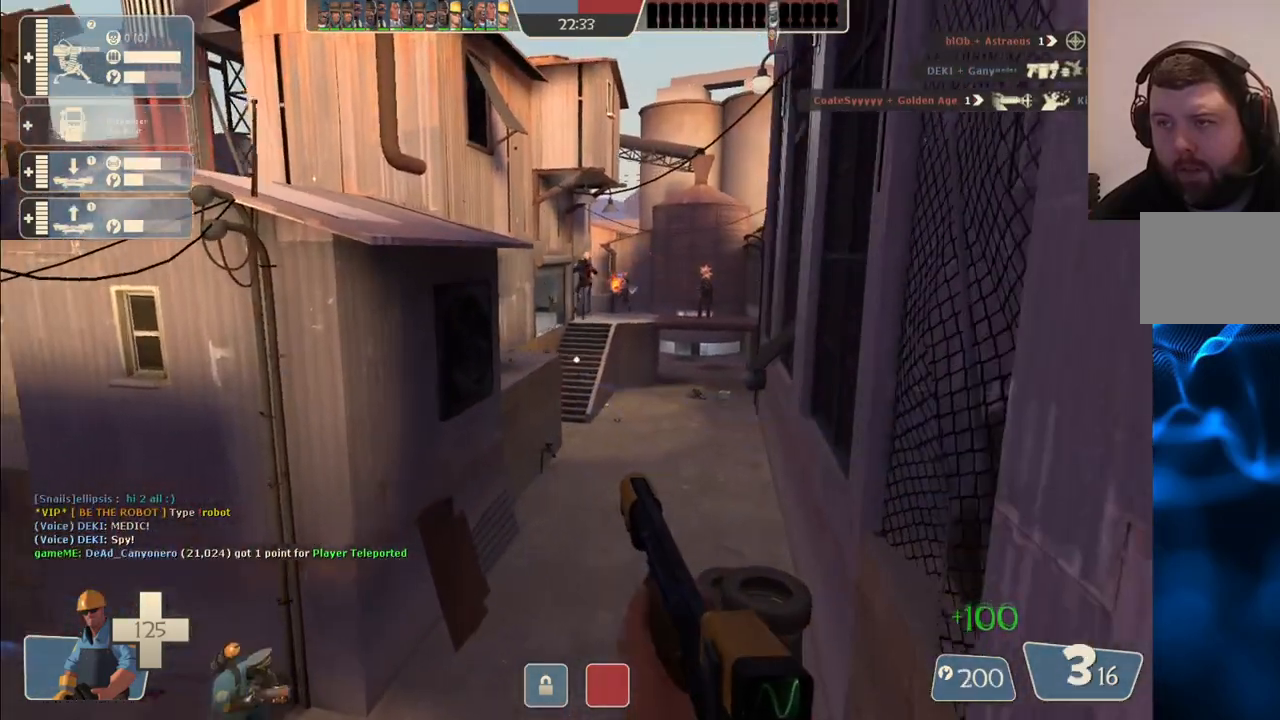
{"buttons": ["R2"], "left_stick": "up", "right_stick": "center", "events": [[33, "left_stick", "center"], [117, "left_stick", "down-left"], [417, "left_stick", "up-left"], [483, "left_stick", "up"]]}
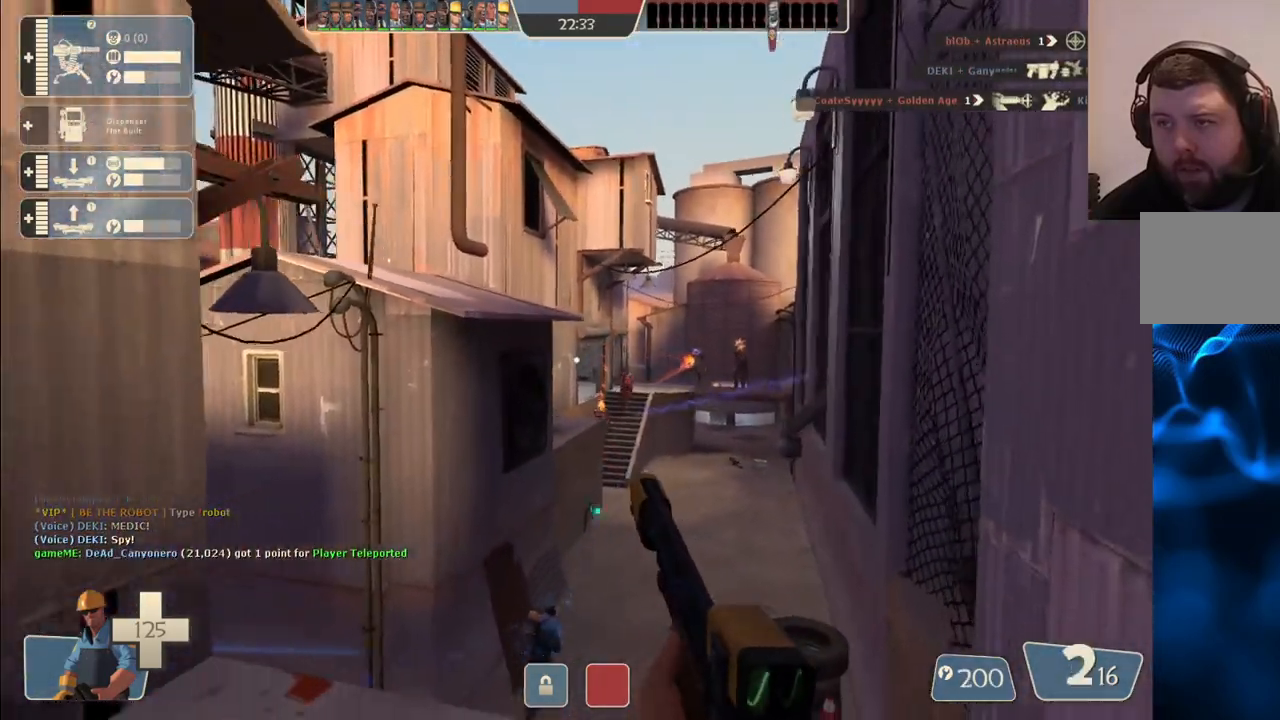
{"buttons": ["R2"], "left_stick": "up", "right_stick": "center", "events": [[33, "left_stick", "up-right"], [200, "left_stick", "down-right"], [300, "left_stick", "down-left"], [400, "left_stick", "up-left"], [450, "left_stick", "up"]]}
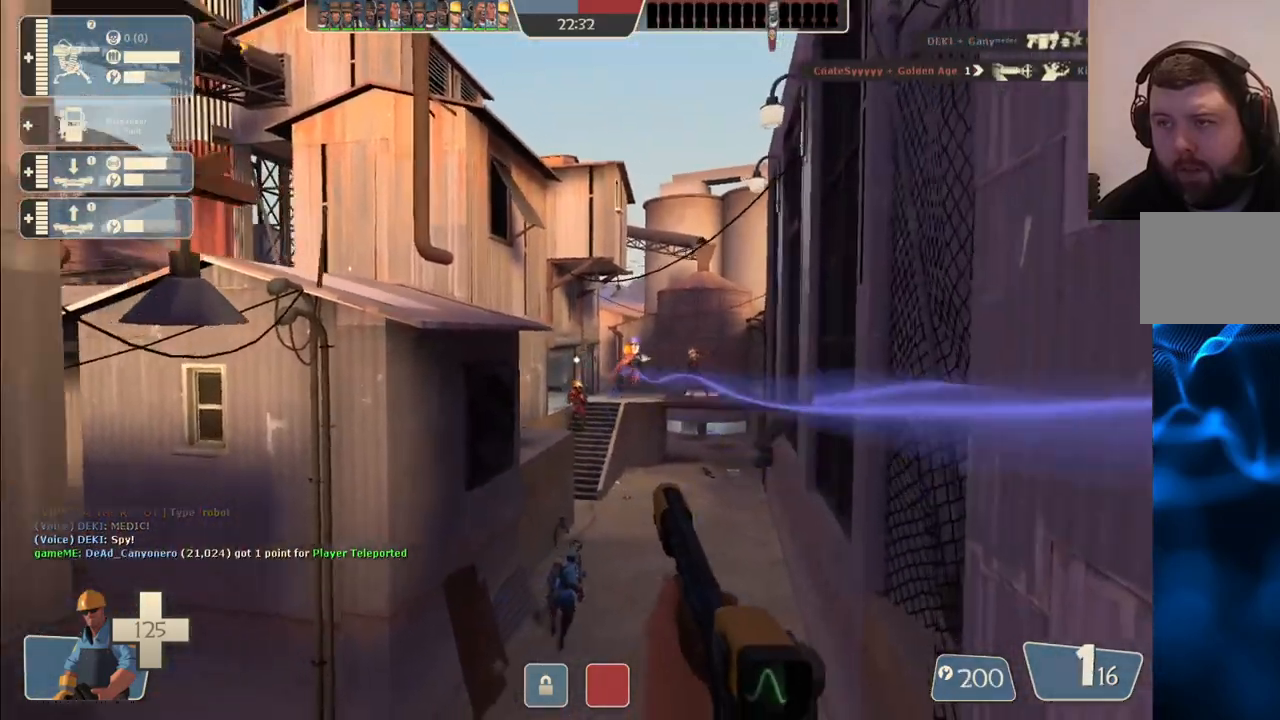
{"buttons": [], "left_stick": "left", "right_stick": "center", "events": [[233, "left_stick", "left"], [300, "right_stick", "left"], [317, "R2", "up"], [450, "right_stick", "center"]]}
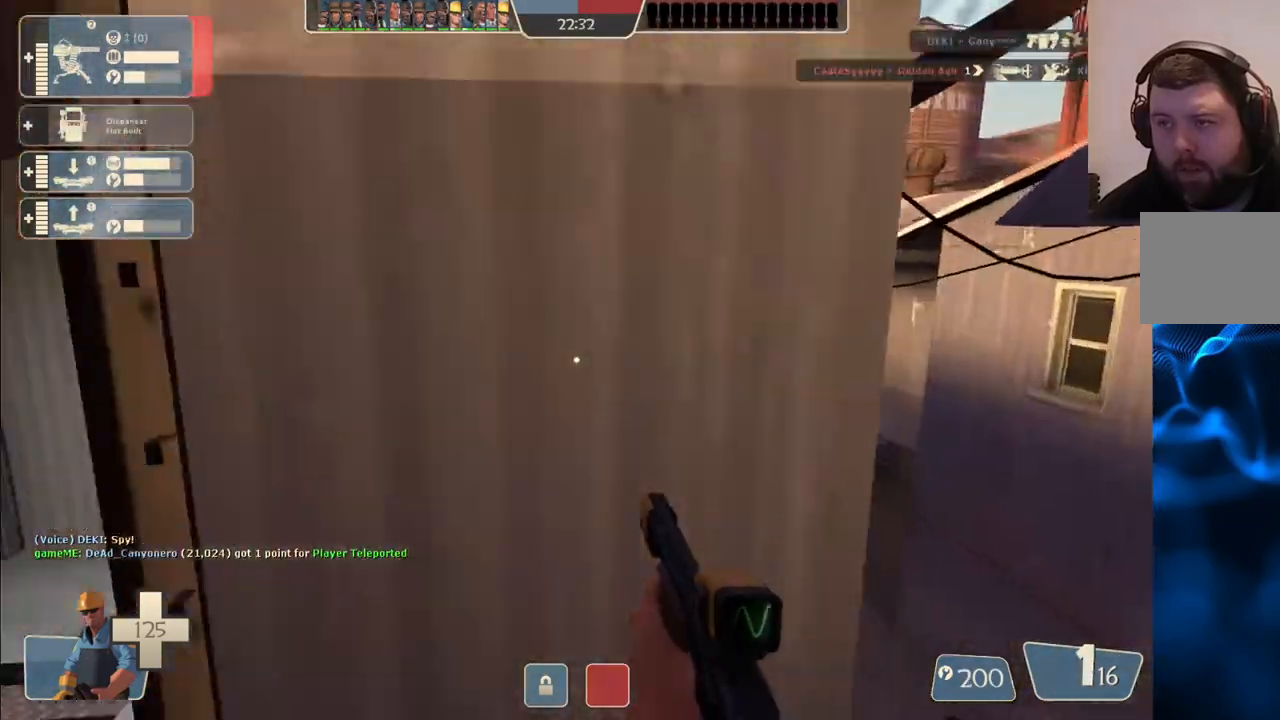
{"buttons": [], "left_stick": "up", "right_stick": "center", "events": [[50, "left_stick", "up-left"], [67, "SQUARE", "down"], [133, "SQUARE", "up"], [200, "SQUARE", "down"], [283, "SQUARE", "up"], [317, "left_stick", "up"], [350, "SQUARE", "down"], [450, "SQUARE", "up"]]}
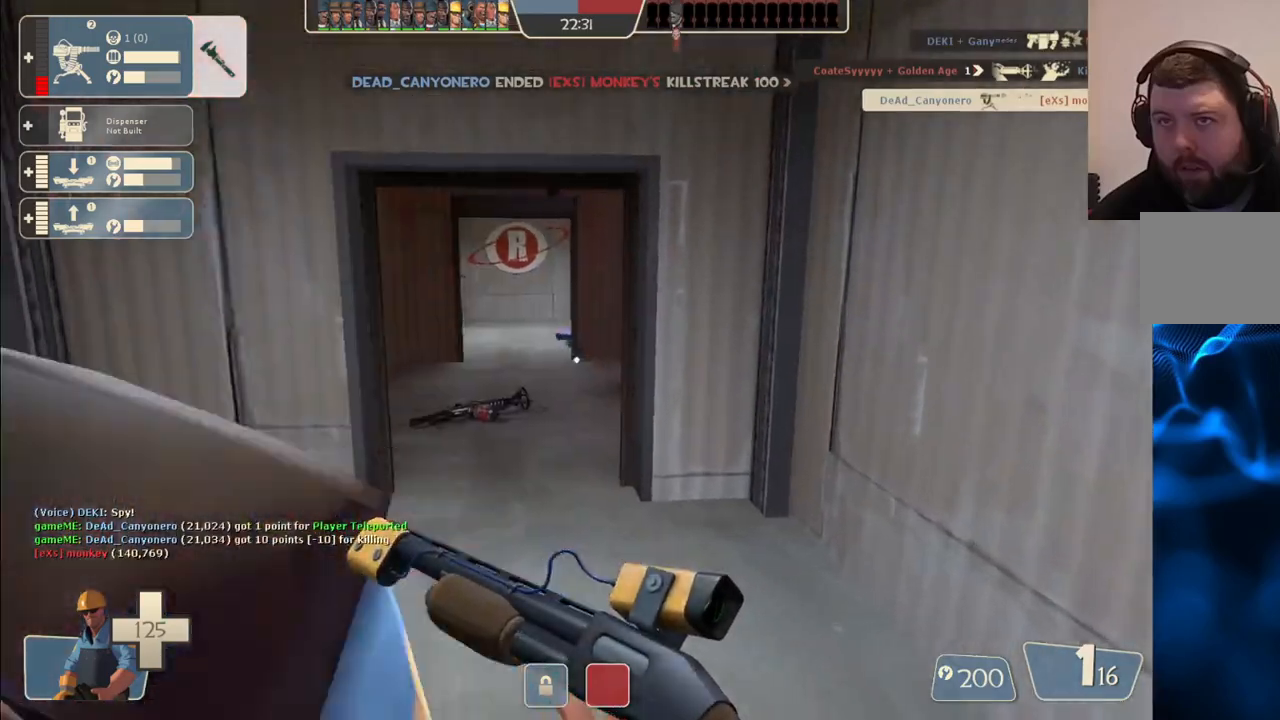
{"buttons": [], "left_stick": "up", "right_stick": "center", "events": []}
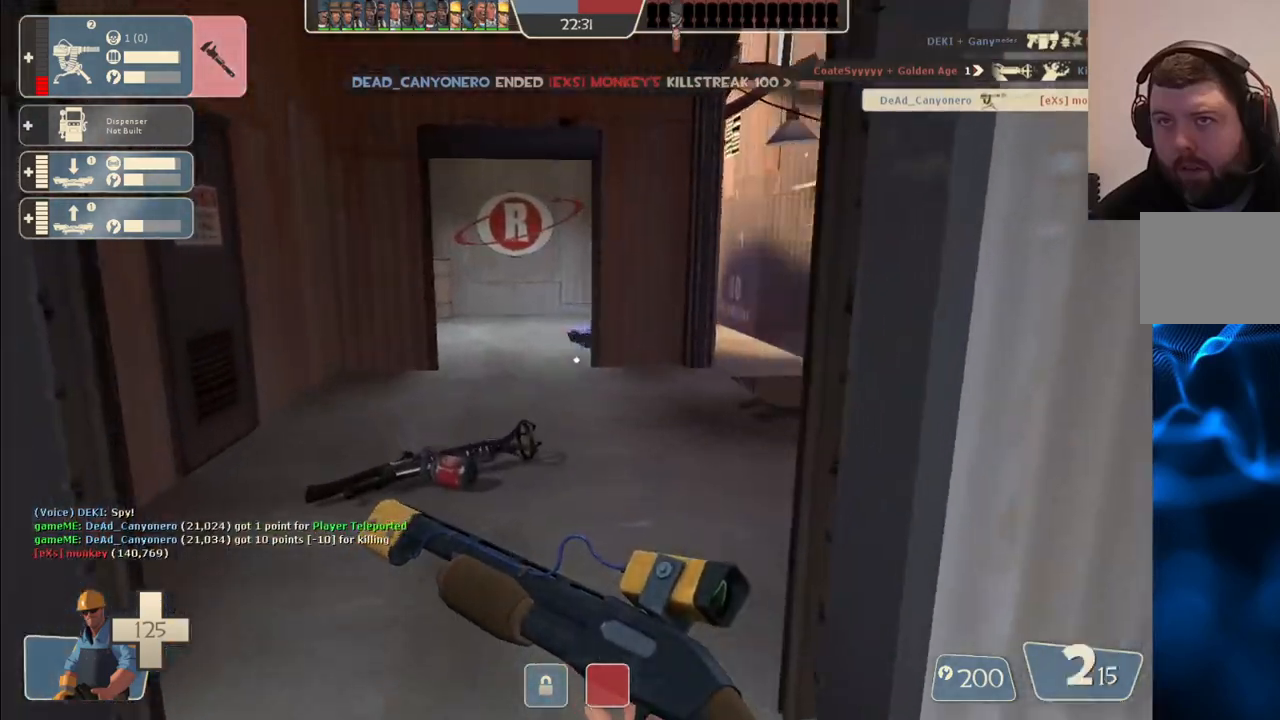
{"buttons": [], "left_stick": "up-left", "right_stick": "right", "events": [[83, "right_stick", "right"], [133, "left_stick", "center"], [200, "DPAD_DOWN", "down"], [233, "right_stick", "center"], [283, "DPAD_DOWN", "up"], [500, "left_stick", "up-left"], [500, "right_stick", "right"]]}
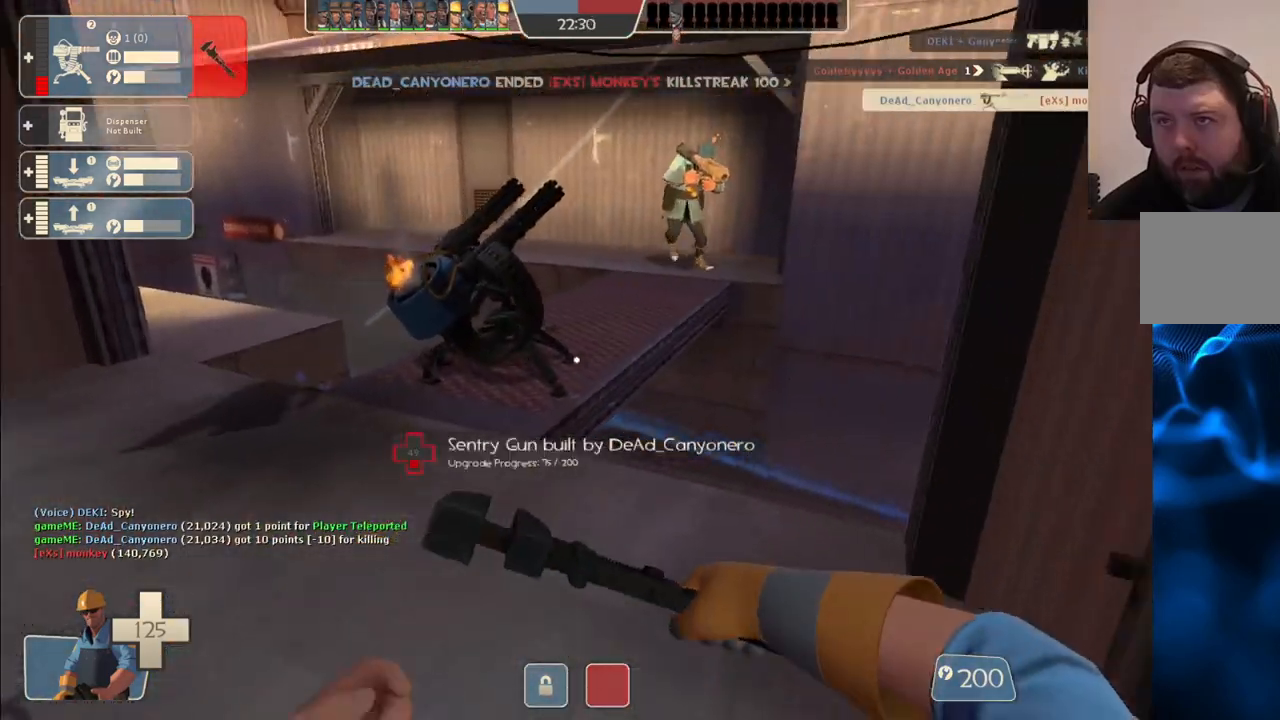
{"buttons": ["R2"], "left_stick": "left", "right_stick": "center", "events": [[83, "right_stick", "center"], [100, "left_stick", "up"], [283, "R2", "down"], [317, "left_stick", "up-left"], [500, "left_stick", "left"]]}
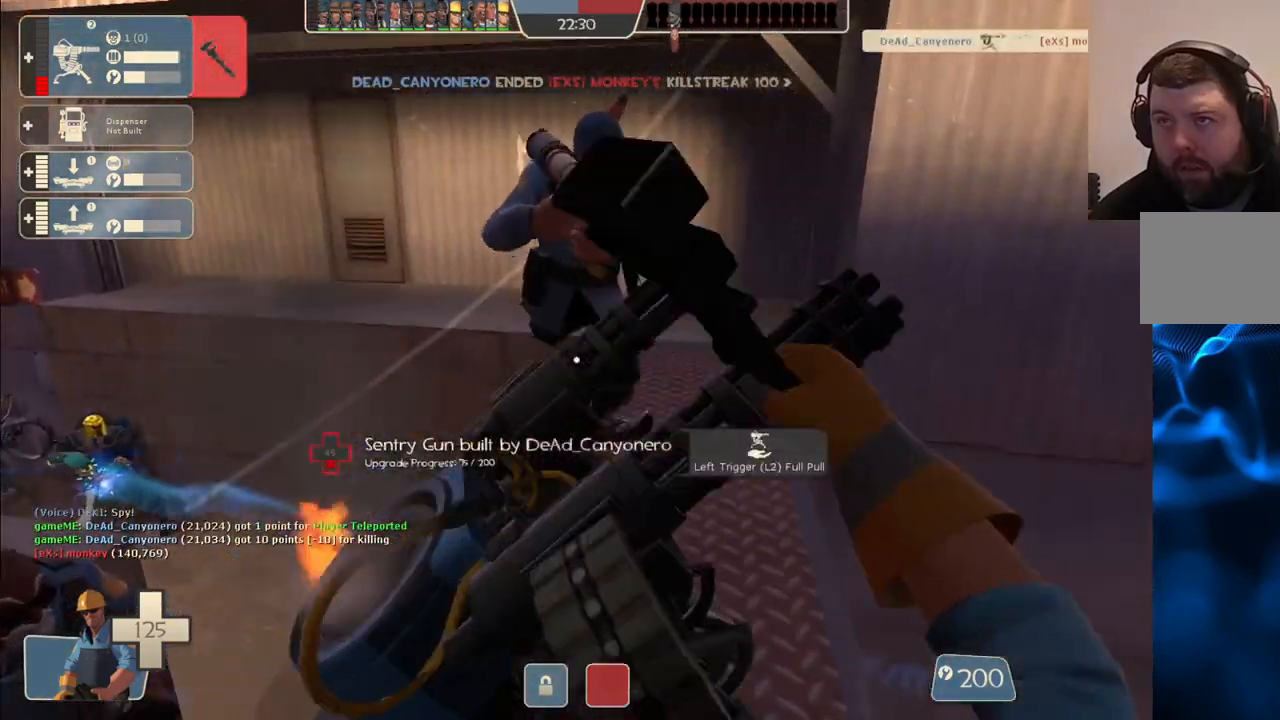
{"buttons": [], "left_stick": "up-left", "right_stick": "left", "events": [[67, "R2", "up"], [450, "right_stick", "left"], [500, "left_stick", "up-left"]]}